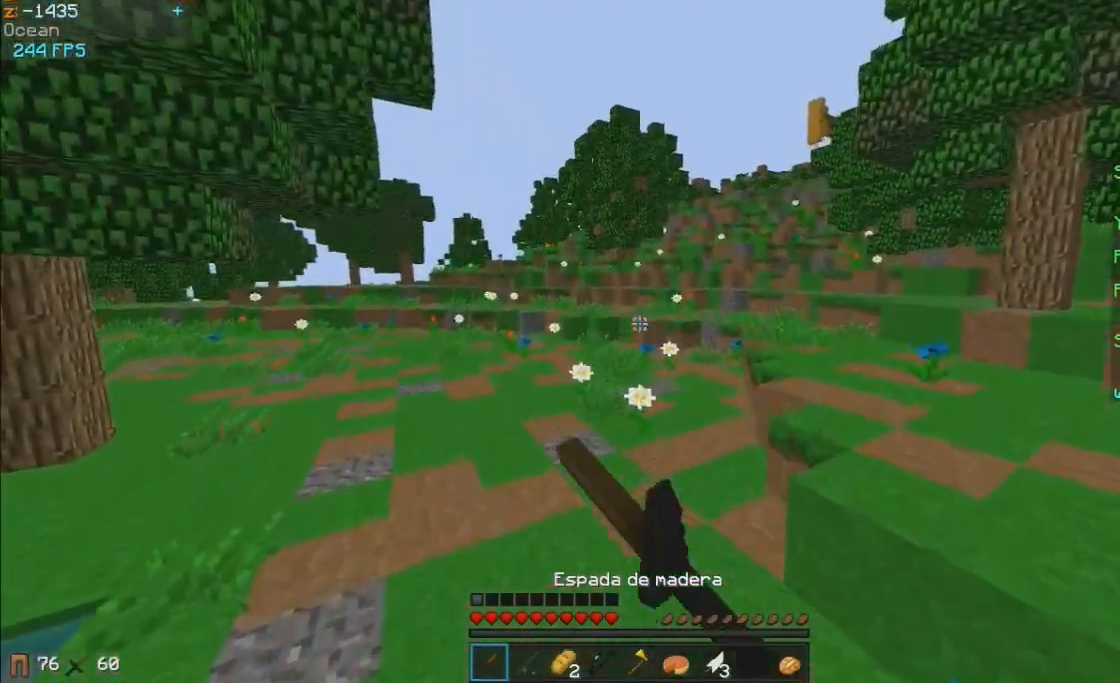
Gameplay with keyboard and mouse; each line is a JSON object with the keys and mouse buttons held at the frame after it. "events" lists presses ("down") and releases ("up") of "a", "d", "s", "w", "mouse_left" and "mouse_right" between this image and that frame as [ms after this image, input, new state], when the widget could be followed in between. "mouse_left", "mouse_right" = the "left", "right" buttons of the "mouse" list. No other keys are recorded. Fast repeated clicks can show as one long hold. Mouse movement is not recorded.
{"keys": ["w"], "mouse": [], "events": [[83, "mouse_left", "up"], [133, "mouse_left", "down"], [183, "a", "down"], [233, "mouse_left", "up"], [283, "mouse_left", "down"], [383, "a", "up"], [383, "mouse_left", "up"], [433, "mouse_left", "down"], [483, "mouse_left", "up"]]}
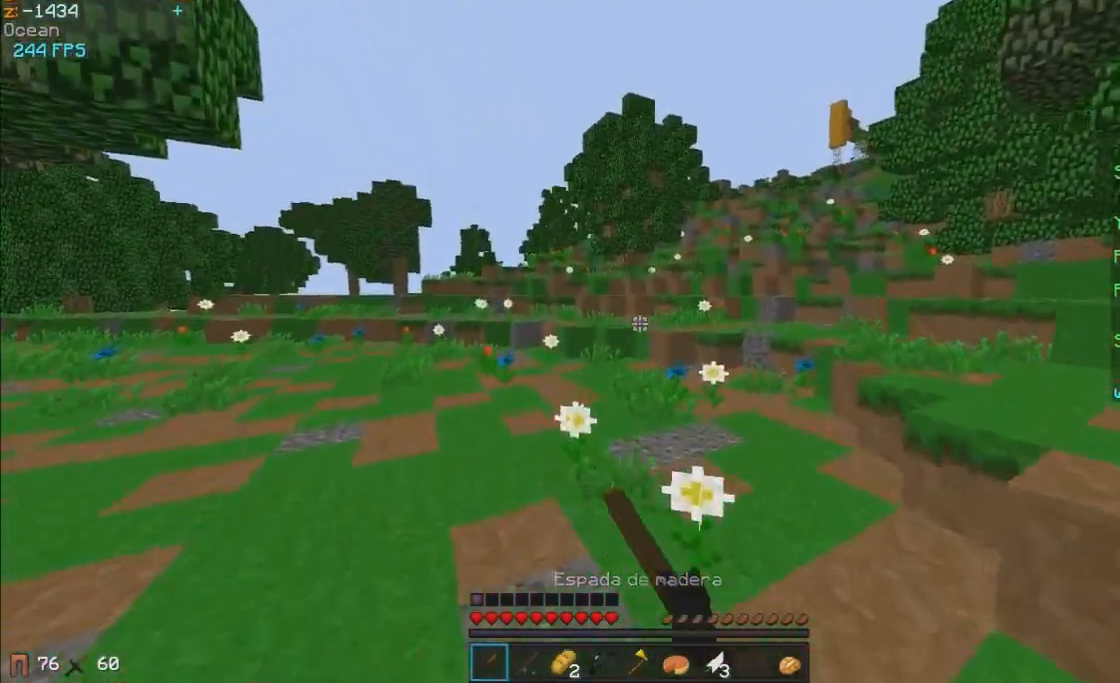
{"keys": ["w"], "mouse": [], "events": [[83, "mouse_left", "down"], [133, "mouse_left", "up"], [233, "mouse_left", "down"], [333, "mouse_left", "up"], [383, "mouse_left", "down"], [483, "mouse_left", "up"]]}
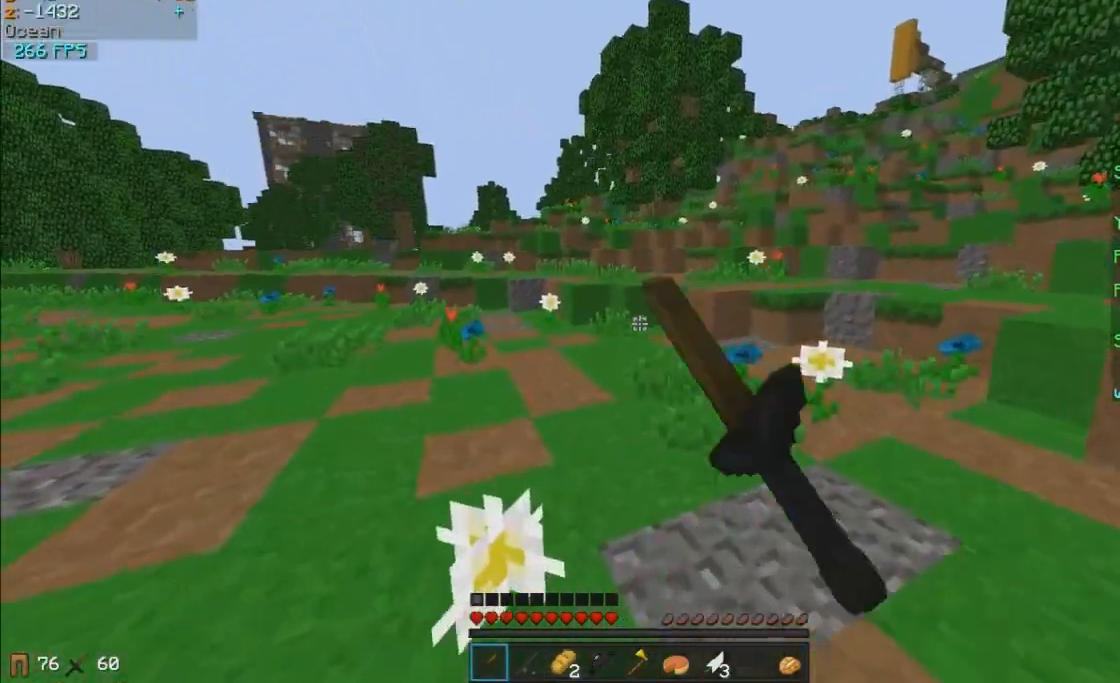
{"keys": ["w"], "mouse": [], "events": [[33, "mouse_left", "down"], [83, "mouse_left", "up"], [183, "mouse_left", "down"], [233, "mouse_left", "up"], [283, "mouse_left", "down"], [333, "mouse_left", "up"], [433, "mouse_left", "down"], [483, "mouse_left", "up"]]}
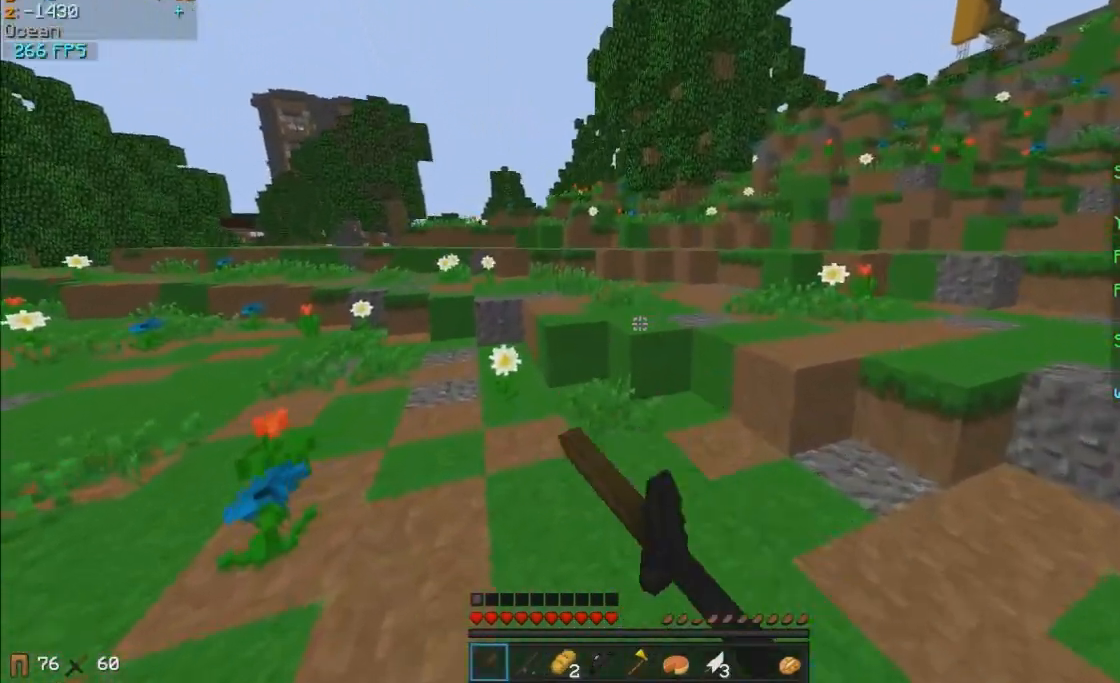
{"keys": ["a", "w"], "mouse": [], "events": [[33, "mouse_left", "down"], [83, "a", "down"], [83, "mouse_left", "up"], [133, "mouse_left", "down"], [233, "mouse_left", "up"], [283, "mouse_left", "down"], [333, "mouse_left", "up"], [383, "mouse_left", "down"], [433, "mouse_left", "up"]]}
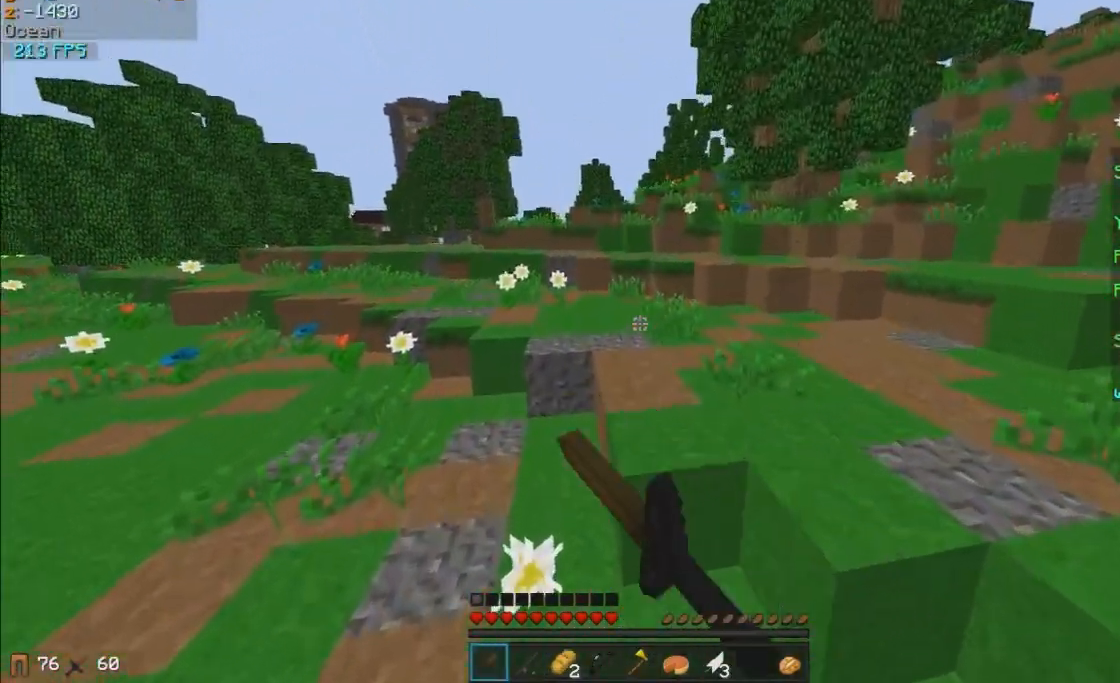
{"keys": ["w"], "mouse": ["left"], "events": [[33, "mouse_left", "down"], [83, "mouse_left", "up"], [133, "mouse_left", "down"], [233, "mouse_left", "up"], [283, "mouse_left", "down"], [333, "a", "up"], [333, "mouse_left", "up"], [433, "mouse_left", "down"]]}
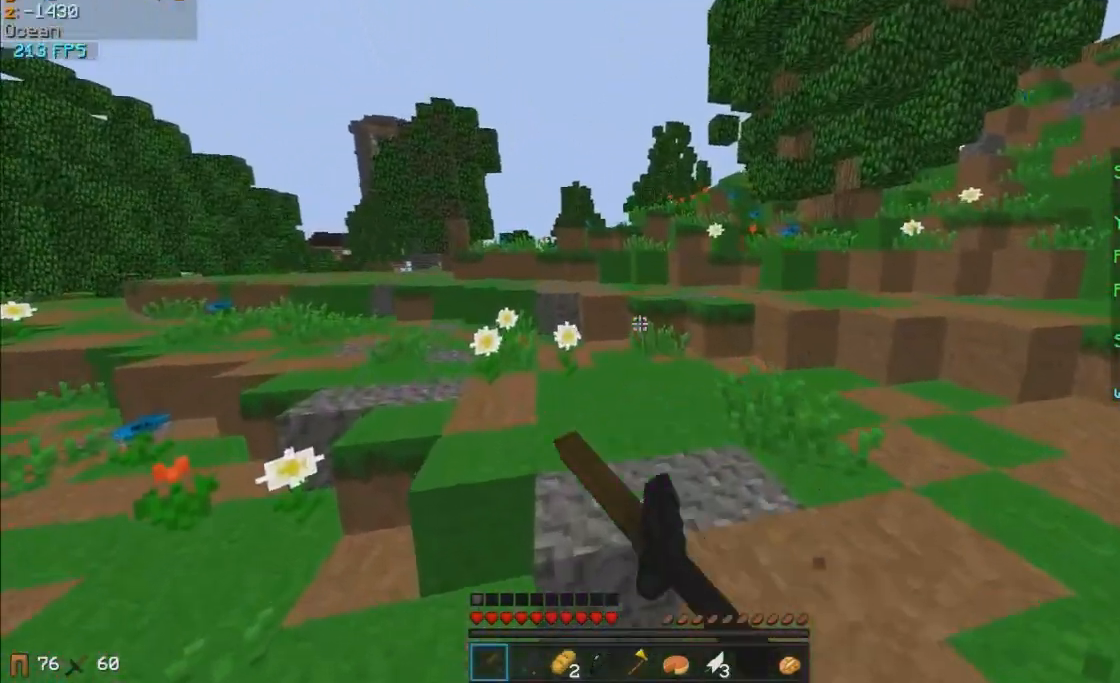
{"keys": ["a", "w"], "mouse": [], "events": [[33, "mouse_left", "up"], [83, "mouse_left", "down"], [133, "mouse_left", "up"], [183, "a", "down"]]}
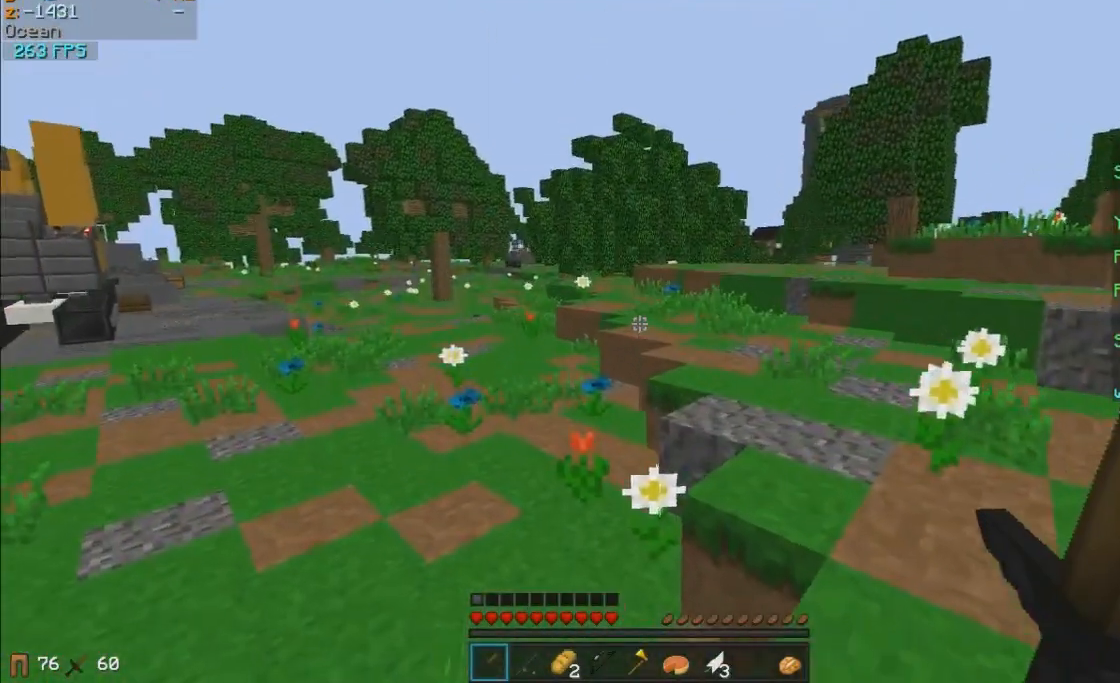
{"keys": ["a", "w"], "mouse": [], "events": [[133, "a", "up"], [483, "a", "down"]]}
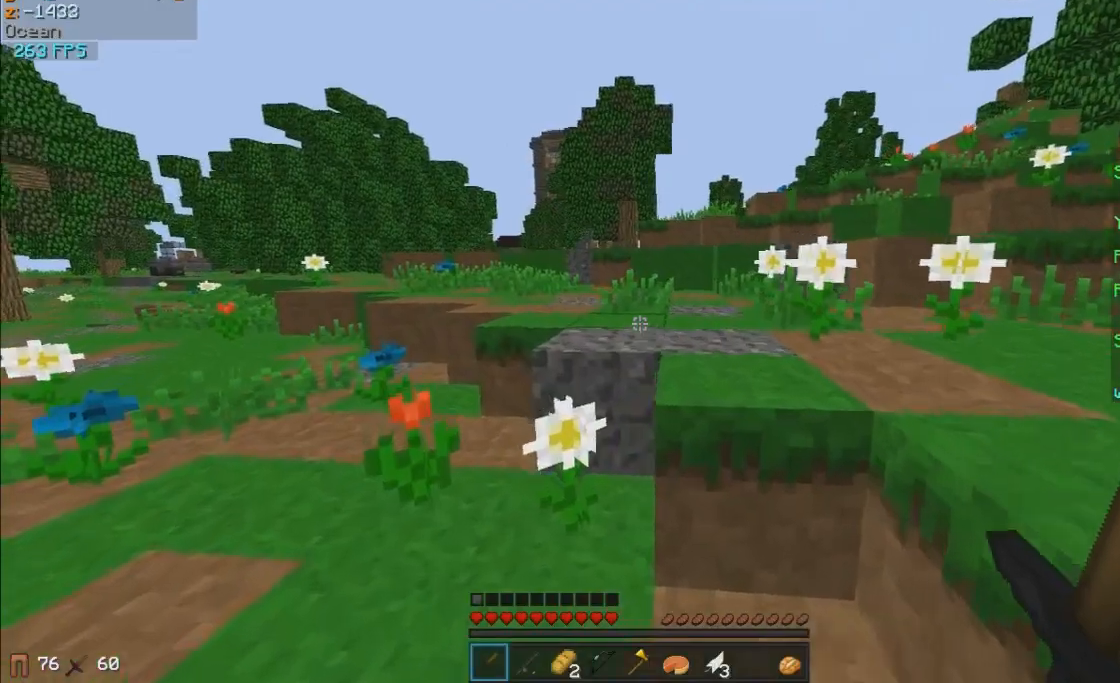
{"keys": ["w"], "mouse": [], "events": [[133, "a", "up"]]}
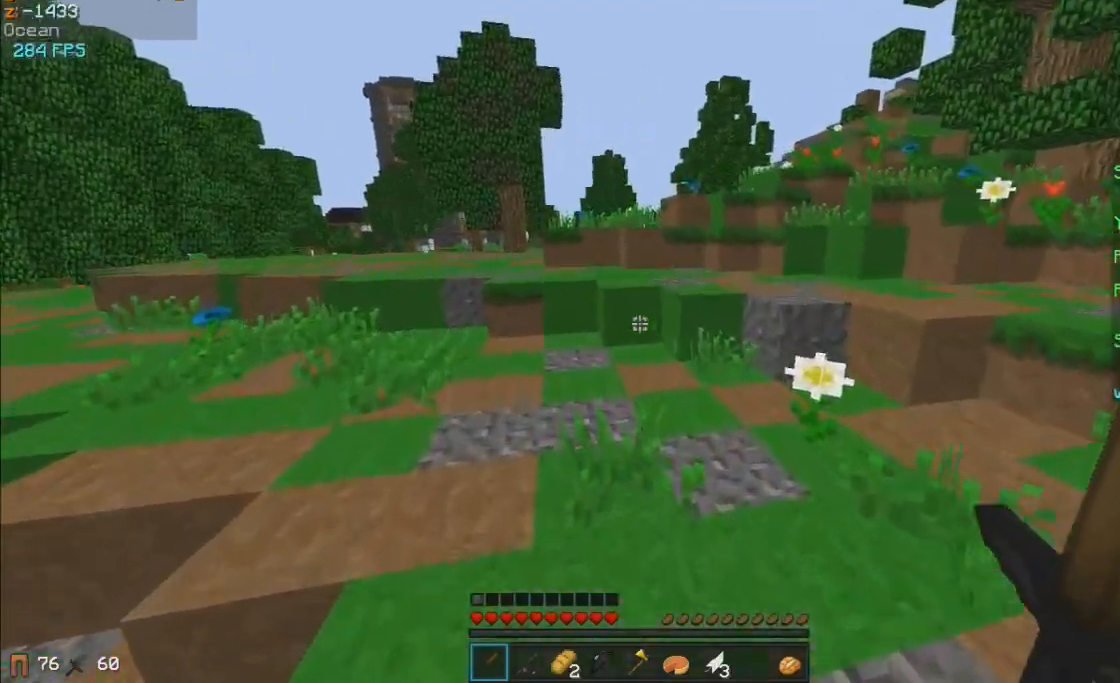
{"keys": ["a", "w"], "mouse": [], "events": [[183, "a", "down"]]}
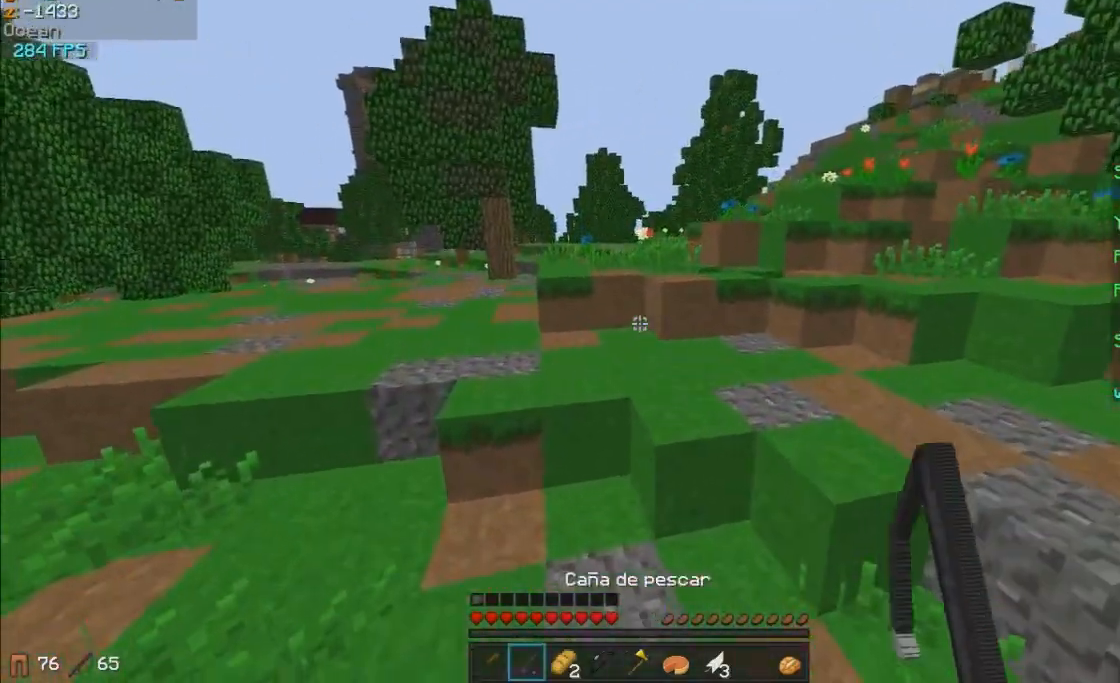
{"keys": ["w"], "mouse": [], "events": [[133, "a", "up"]]}
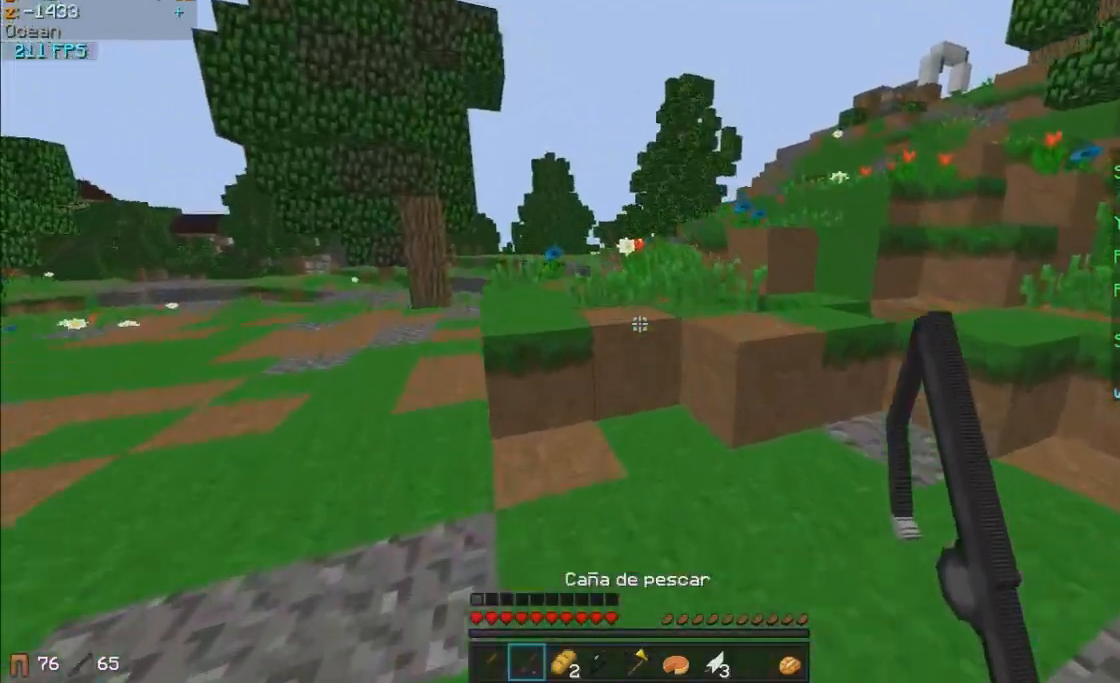
{"keys": ["w"], "mouse": [], "events": []}
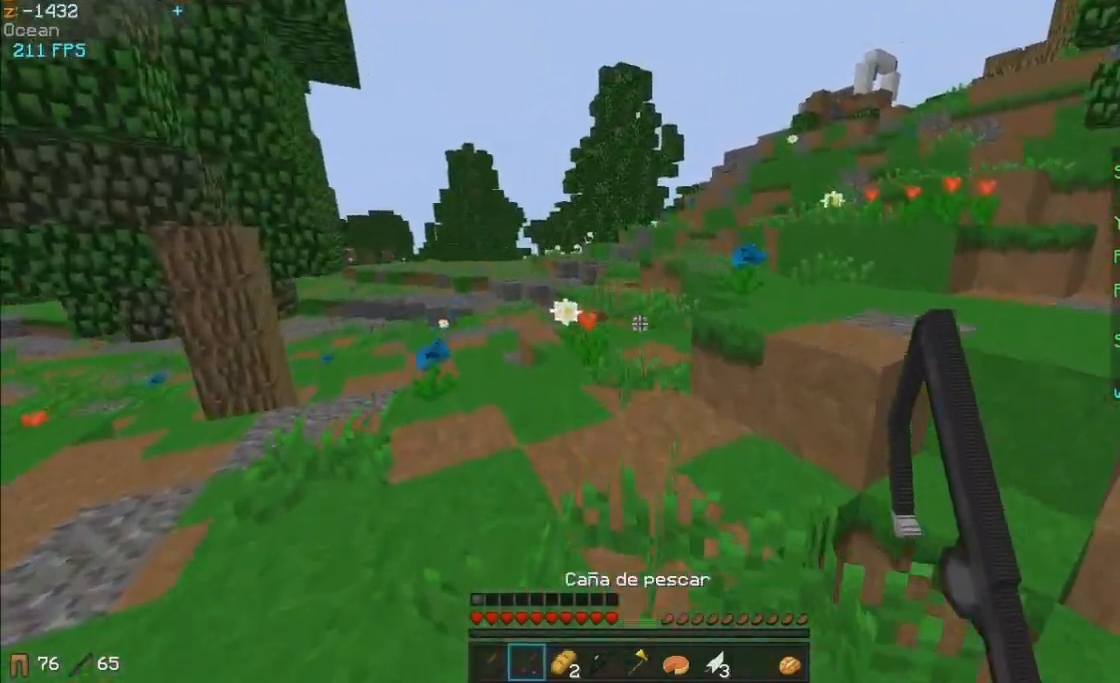
{"keys": ["w"], "mouse": [], "events": []}
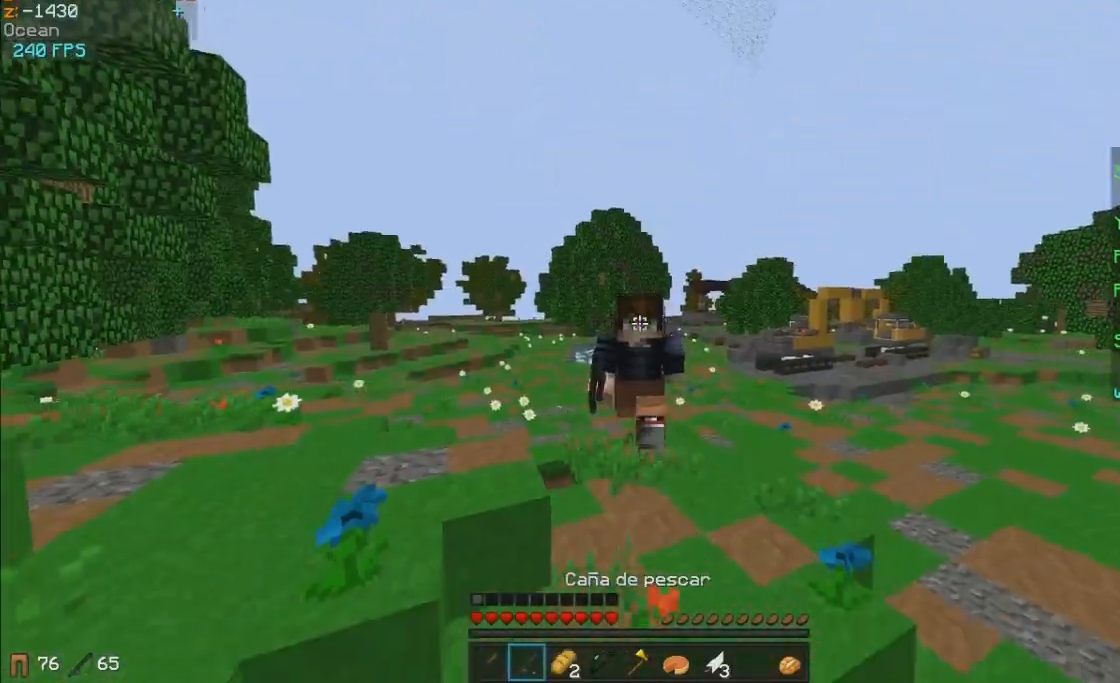
{"keys": ["w"], "mouse": [], "events": []}
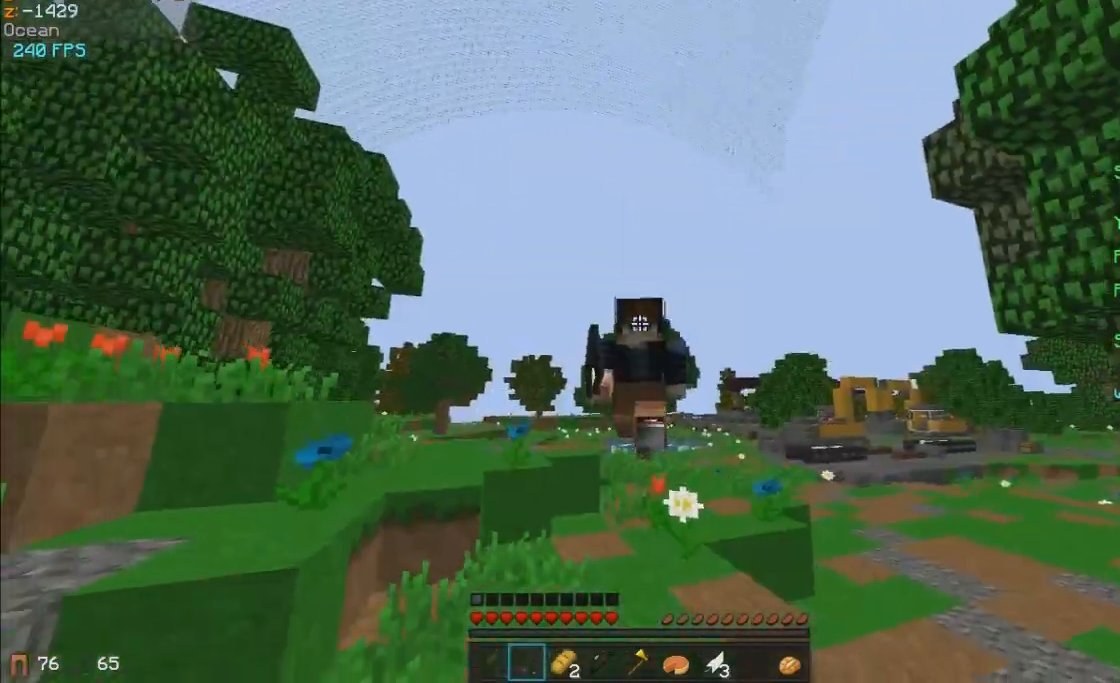
{"keys": ["w"], "mouse": [], "events": []}
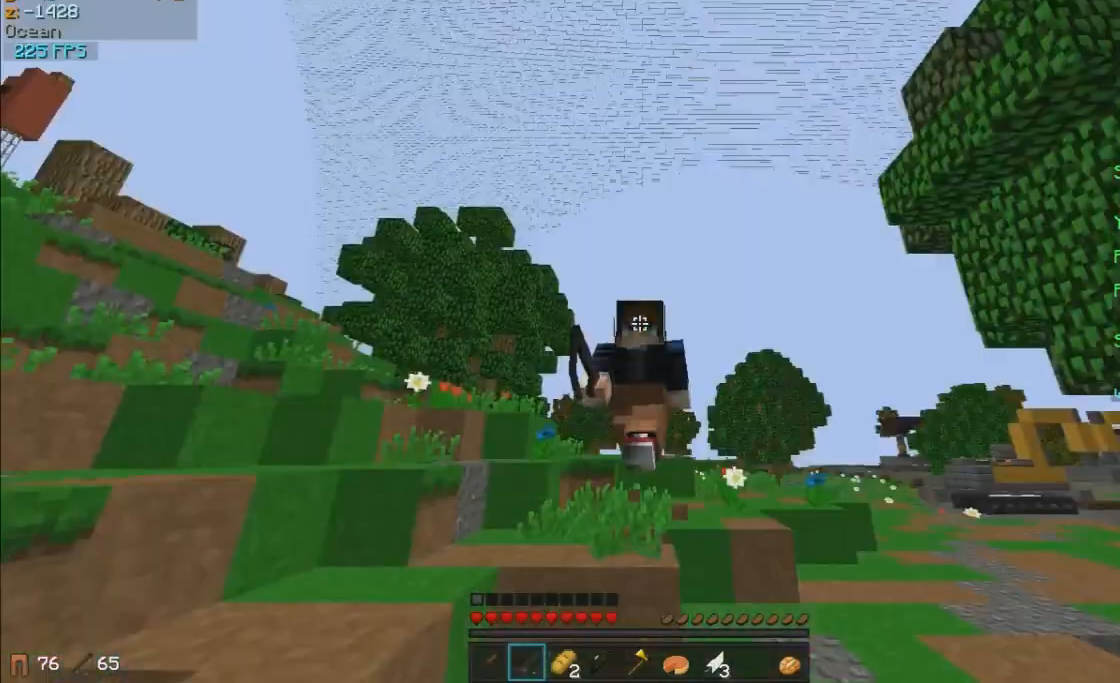
{"keys": ["w"], "mouse": [], "events": []}
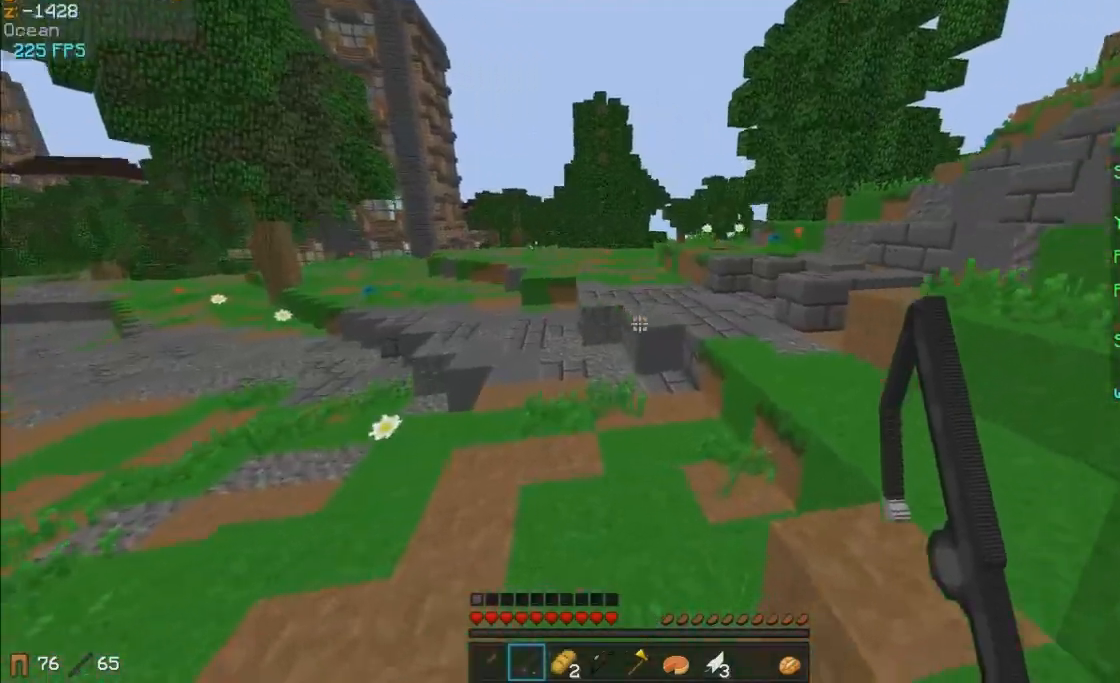
{"keys": ["w"], "mouse": [], "events": []}
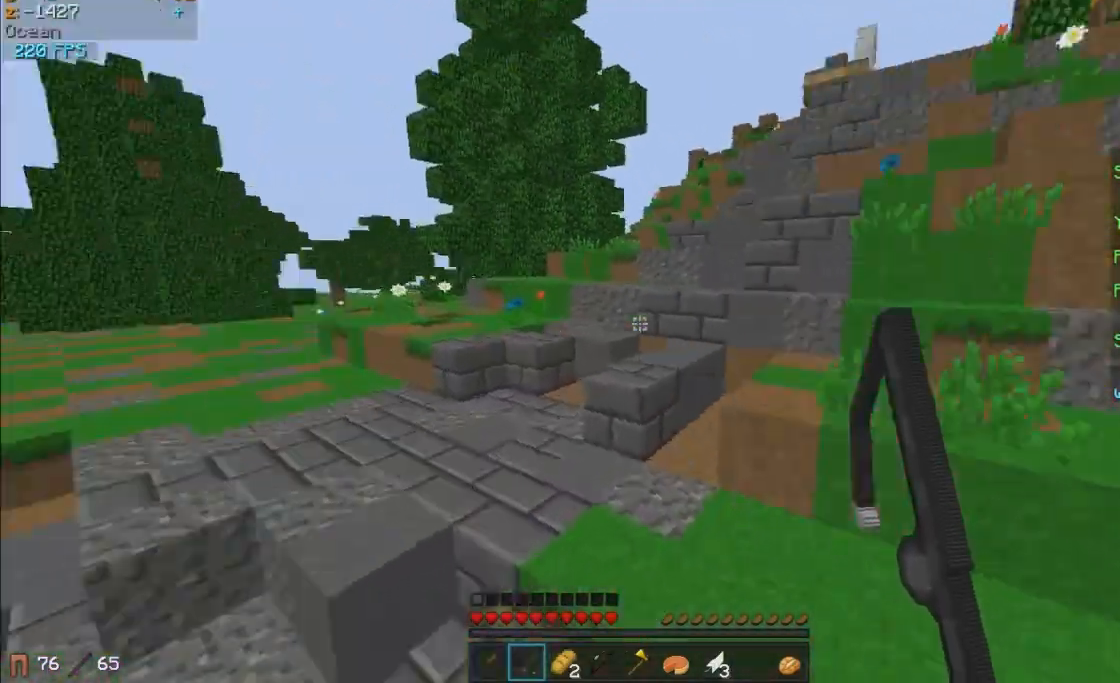
{"keys": ["w"], "mouse": [], "events": [[133, "a", "down"], [483, "a", "up"]]}
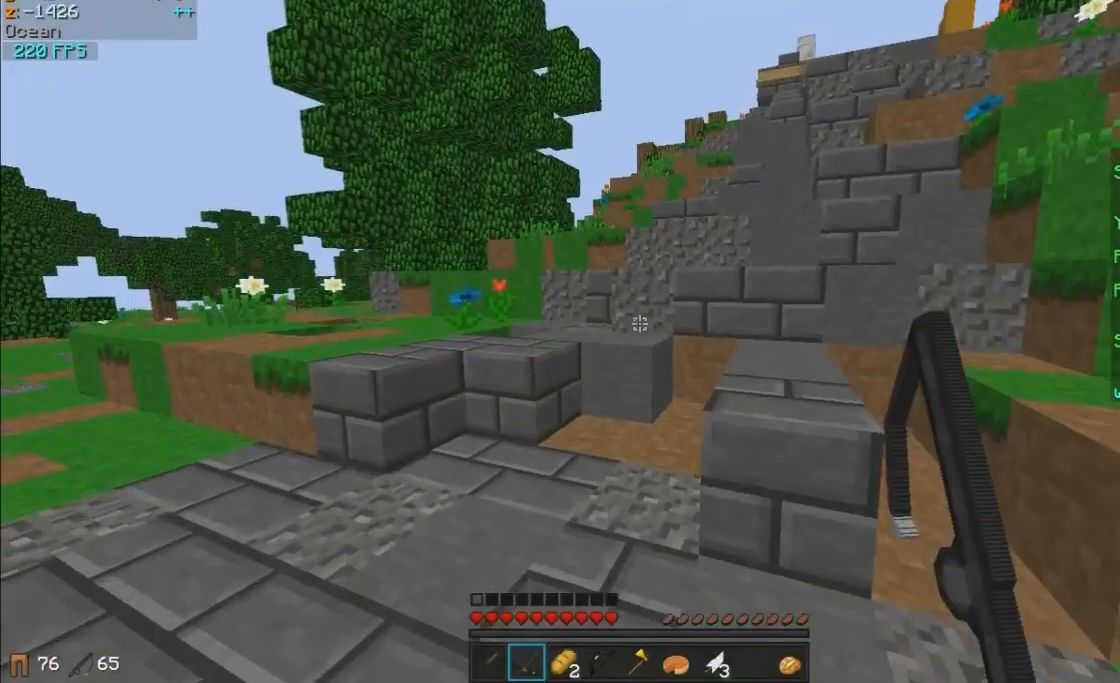
{"keys": ["a", "w"], "mouse": [], "events": [[283, "mouse_left", "down"], [383, "mouse_left", "up"], [483, "a", "down"]]}
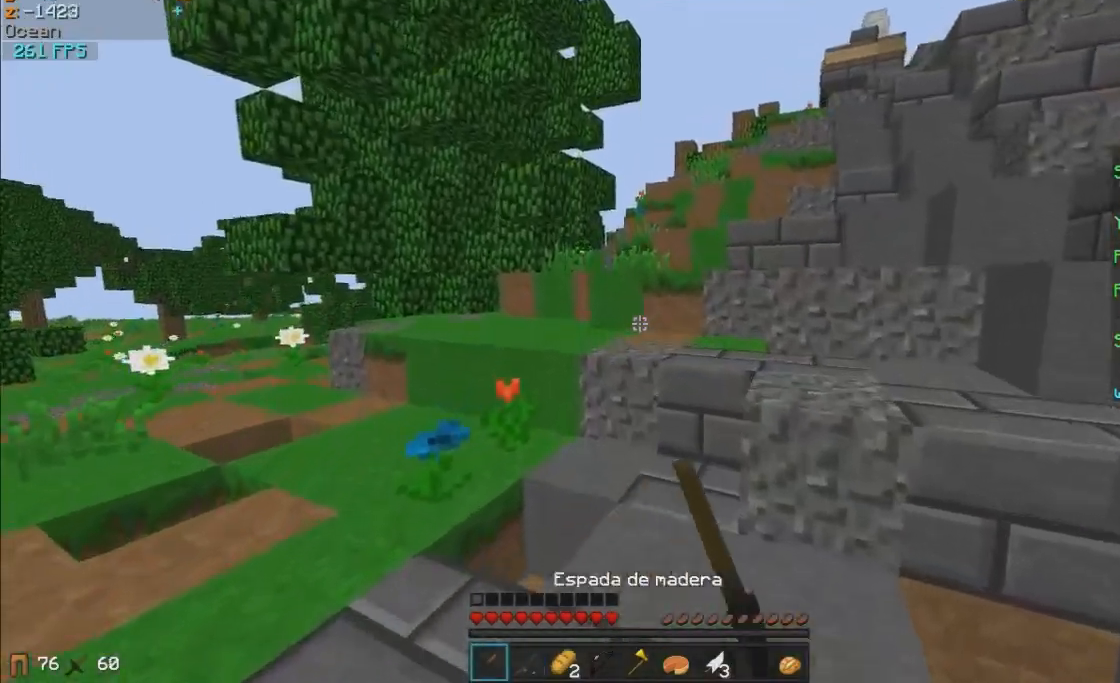
{"keys": ["a", "w"], "mouse": [], "events": [[83, "a", "up"], [233, "d", "down"], [333, "mouse_left", "down"], [433, "a", "down"], [433, "d", "up"], [433, "mouse_left", "up"]]}
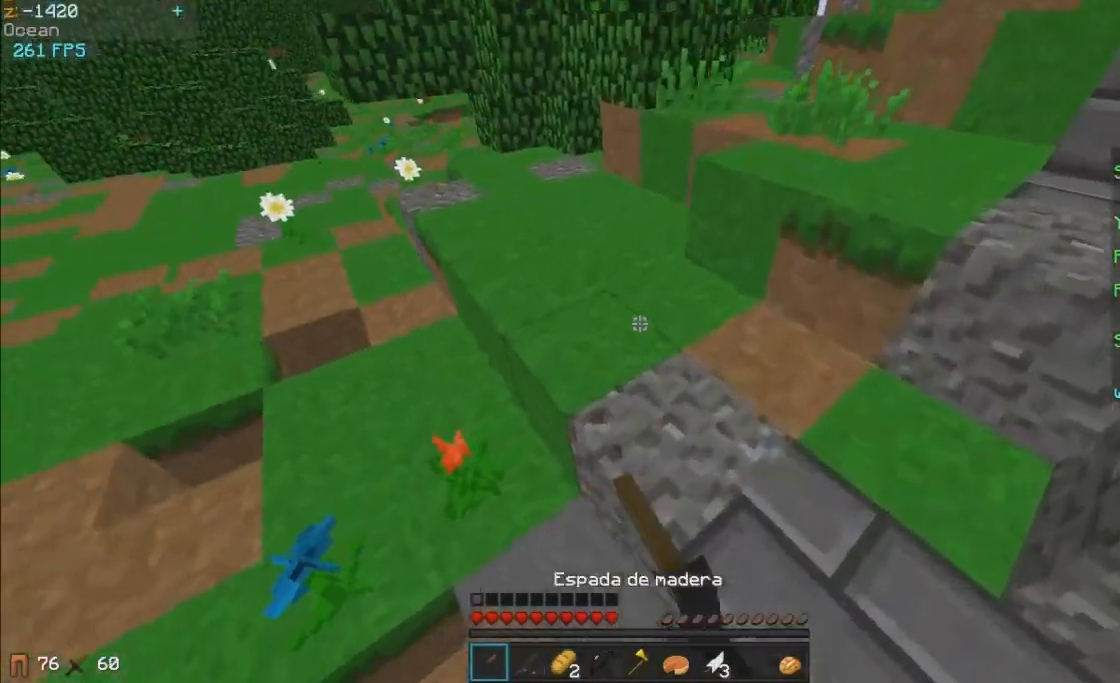
{"keys": ["w"], "mouse": [], "events": [[233, "a", "up"], [383, "a", "down"], [433, "a", "up"]]}
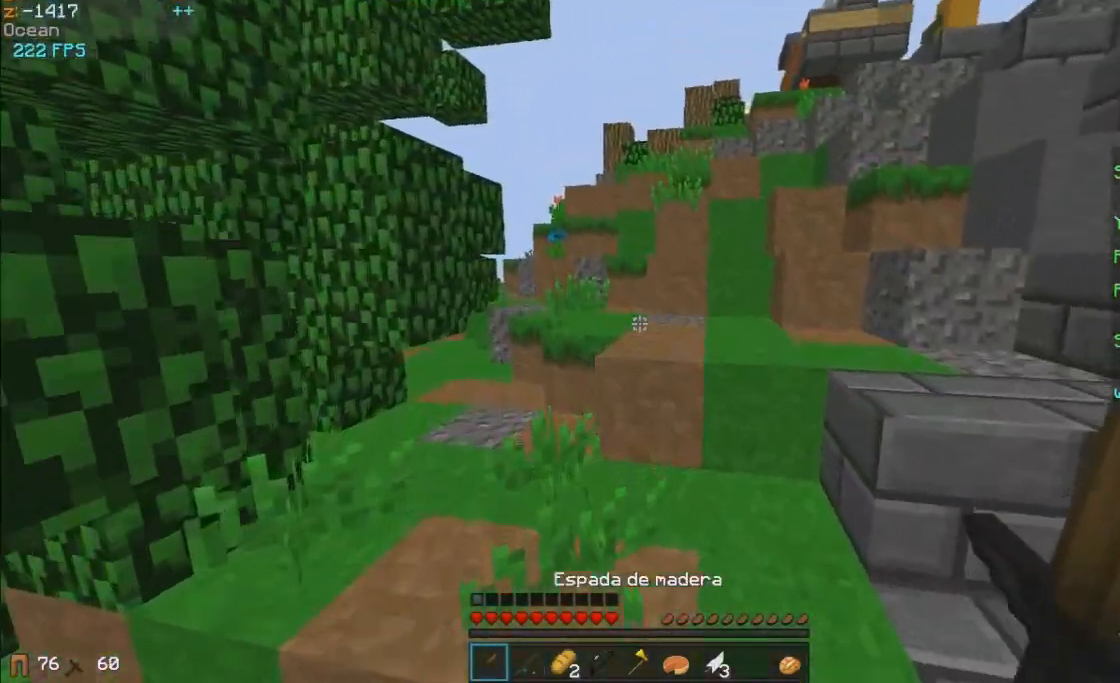
{"keys": ["w"], "mouse": [], "events": []}
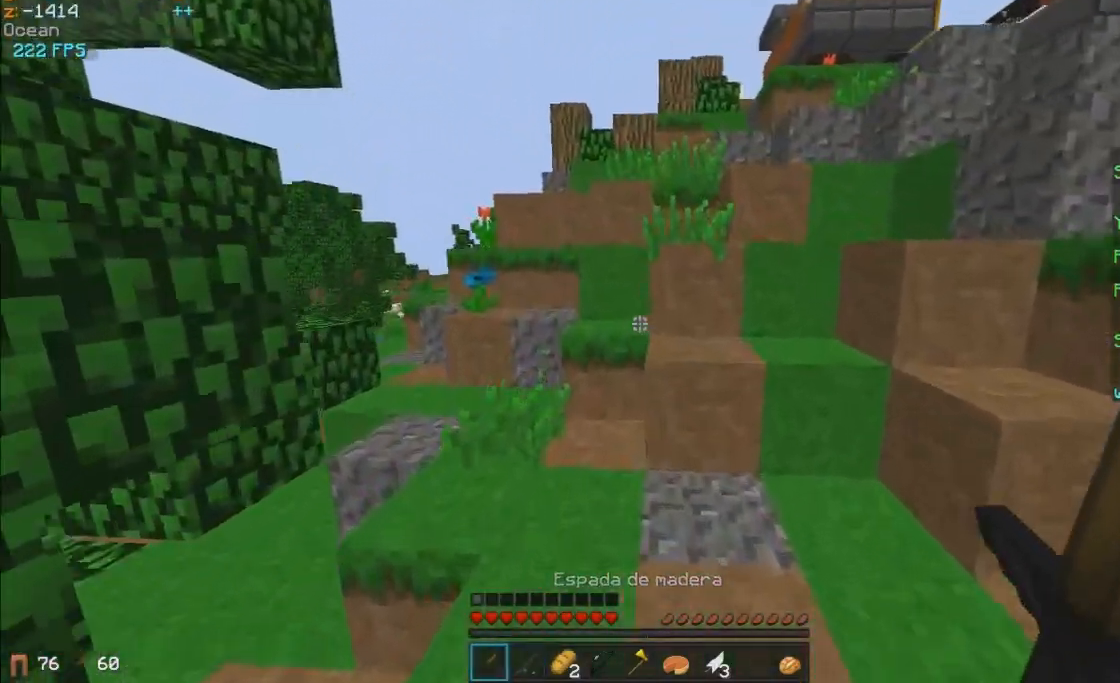
{"keys": ["w"], "mouse": [], "events": [[133, "mouse_left", "down"], [183, "a", "down"], [233, "mouse_left", "up"], [383, "a", "up"]]}
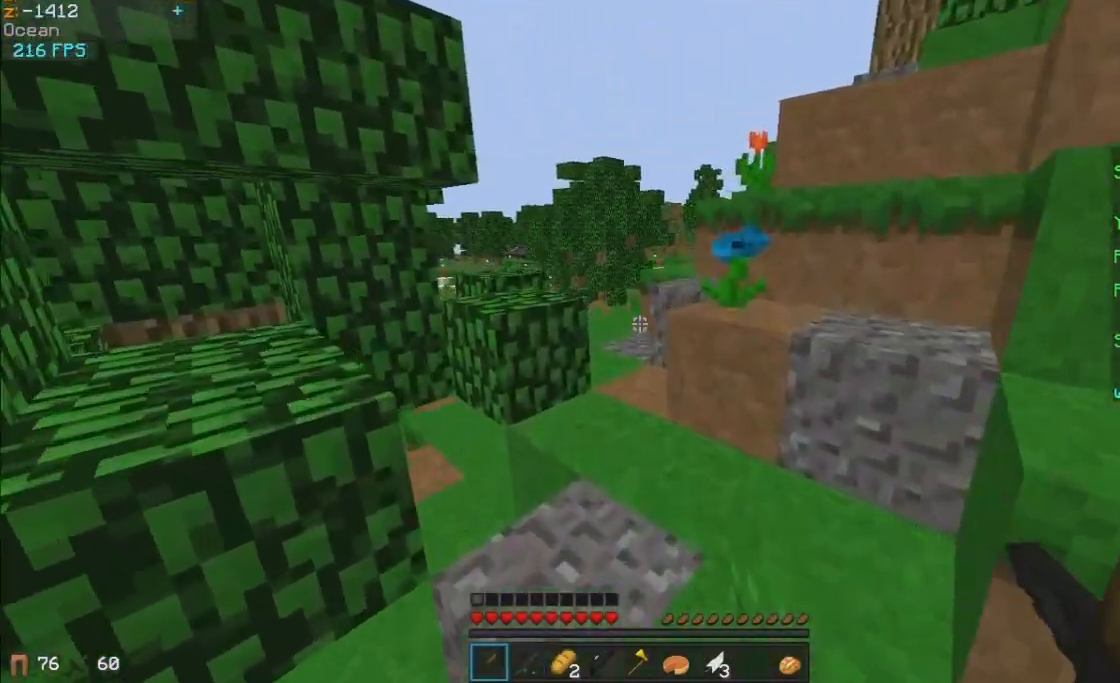
{"keys": ["a", "w"], "mouse": [], "events": [[283, "a", "down"]]}
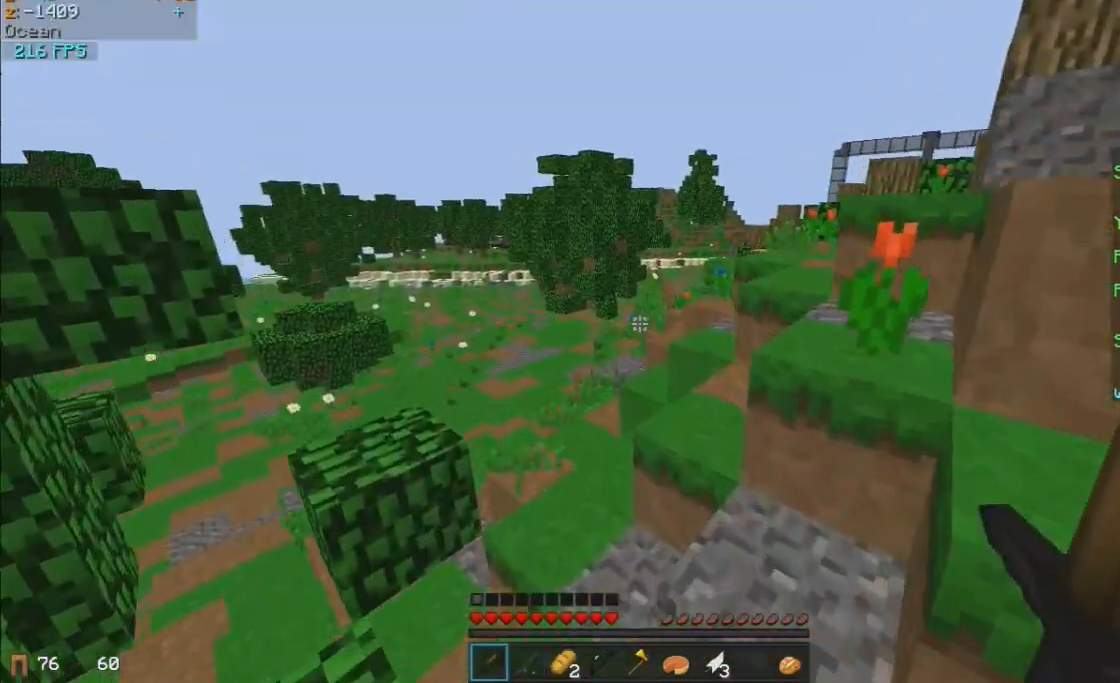
{"keys": ["w"], "mouse": [], "events": [[183, "a", "up"], [283, "a", "down"], [383, "a", "up"]]}
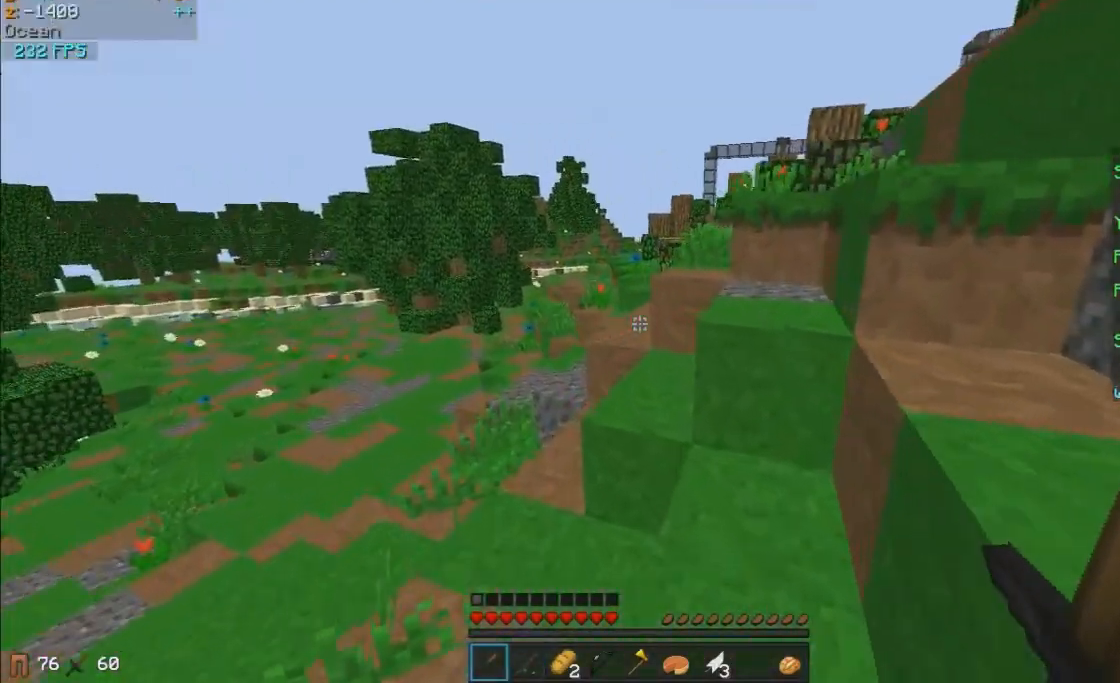
{"keys": ["d", "w"], "mouse": [], "events": [[33, "a", "down"], [133, "a", "up"], [283, "d", "down"]]}
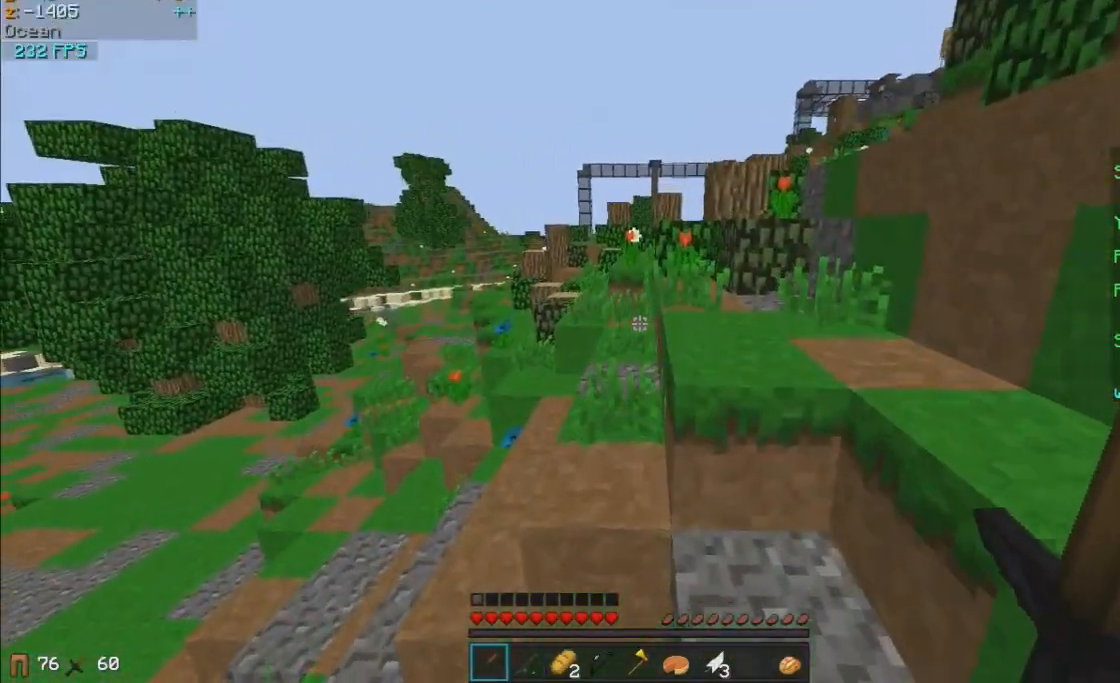
{"keys": ["w"], "mouse": [], "events": [[83, "d", "up"], [333, "a", "down"], [483, "a", "up"]]}
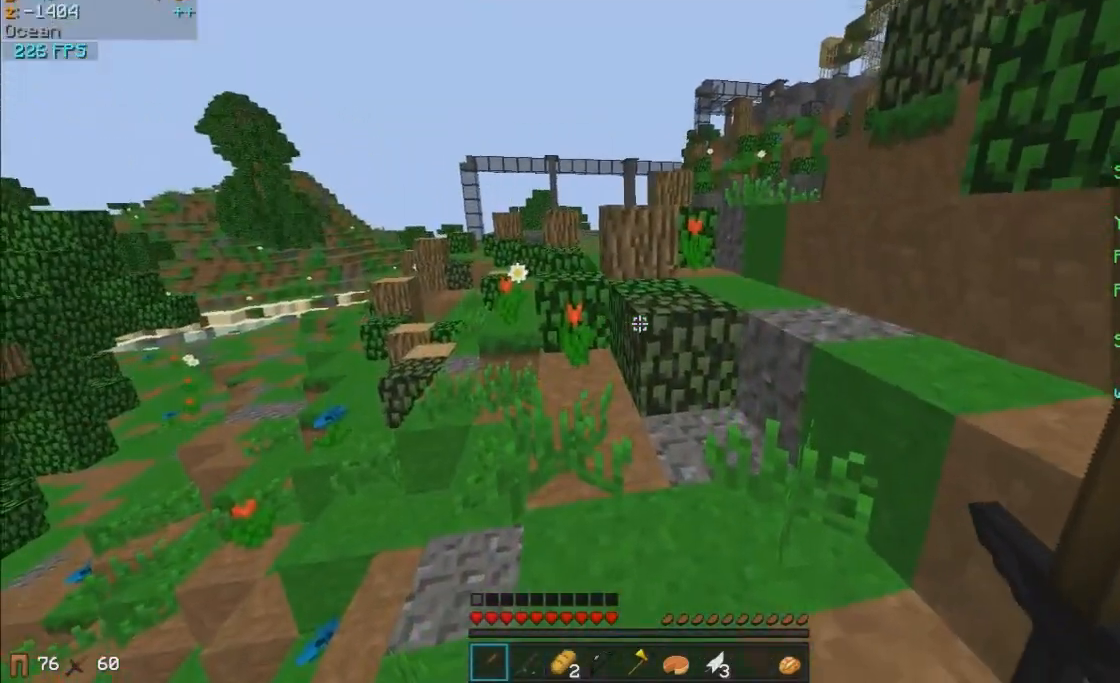
{"keys": ["w"], "mouse": [], "events": []}
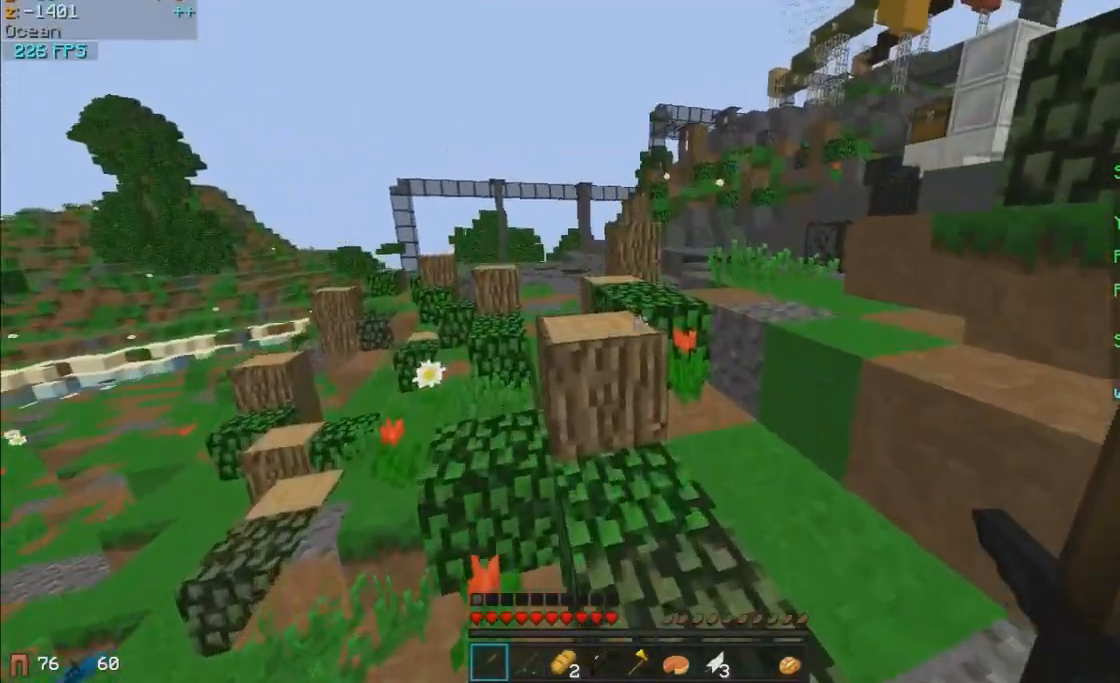
{"keys": ["w"], "mouse": [], "events": [[83, "d", "down"], [83, "mouse_left", "down"], [233, "d", "up"], [233, "mouse_left", "up"]]}
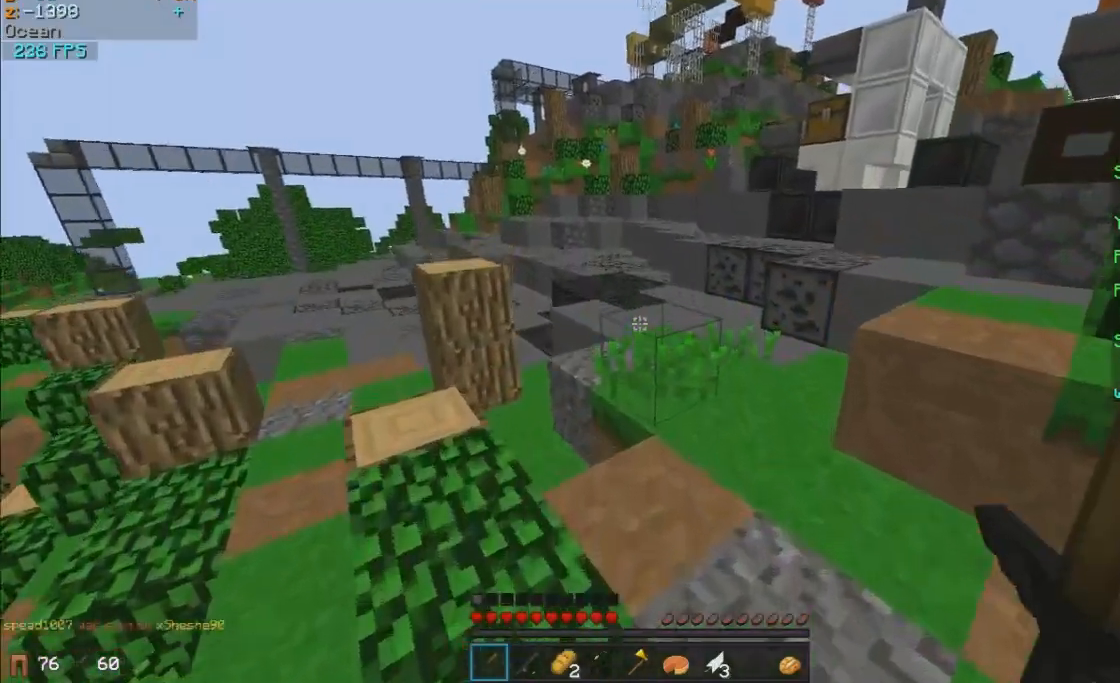
{"keys": ["w"], "mouse": ["left"], "events": [[433, "mouse_left", "down"]]}
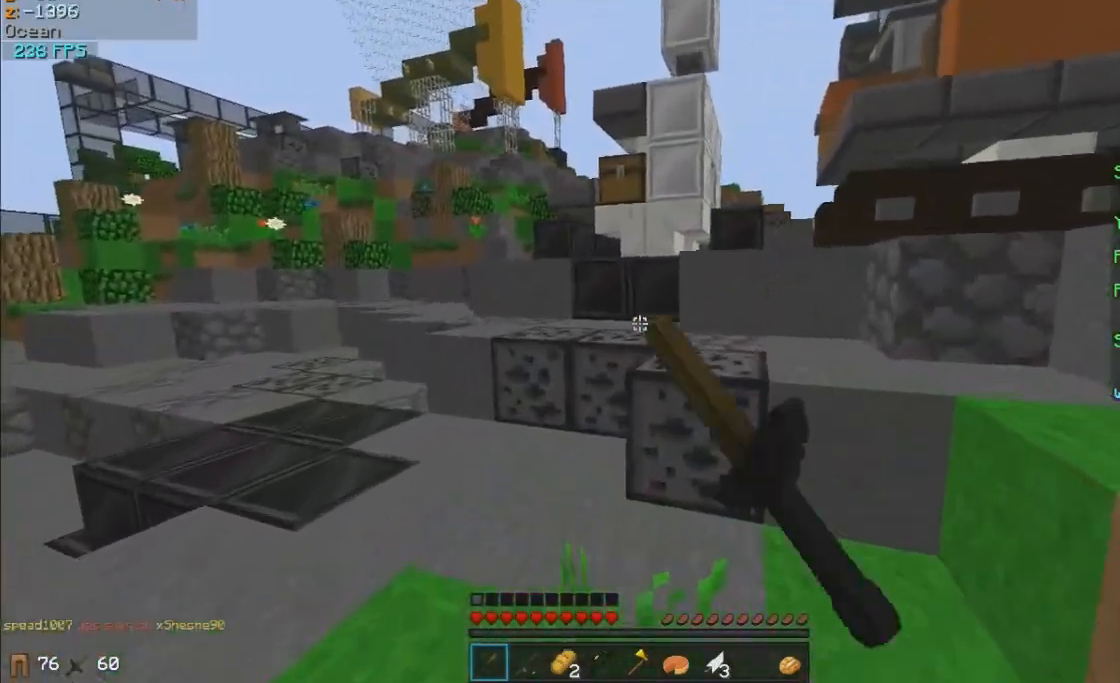
{"keys": ["a", "w"], "mouse": [], "events": [[83, "mouse_left", "up"], [133, "d", "down"], [283, "d", "up"], [433, "a", "down"]]}